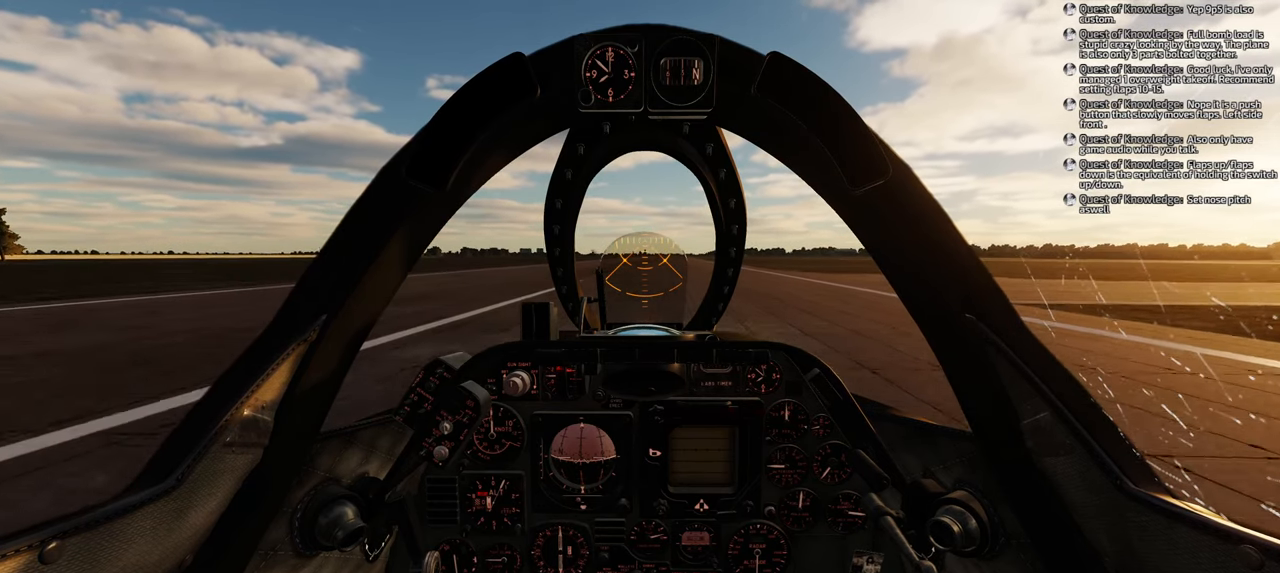
Gameplay with a controller (Xbox layout); each line is a JSON object with the inputs held at the frame after it. "events" lists button and stick changes between this image and that frame as [ms after this image, input, new state], when the widget could be followed in between.
{"buttons": ["R1"], "left_stick": "center", "right_stick": "center", "events": [[50, "DPAD_DOWN", "down"], [500, "DPAD_DOWN", "up"]]}
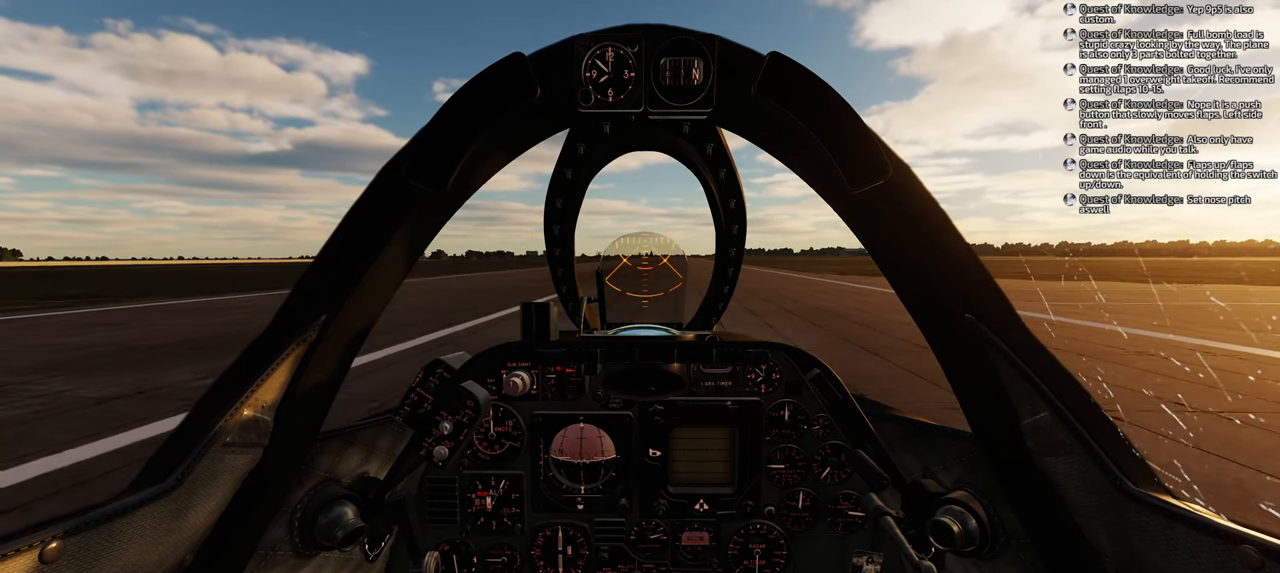
{"buttons": ["R1", "DPAD_RIGHT"], "left_stick": "center", "right_stick": "center", "events": [[283, "DPAD_RIGHT", "down"]]}
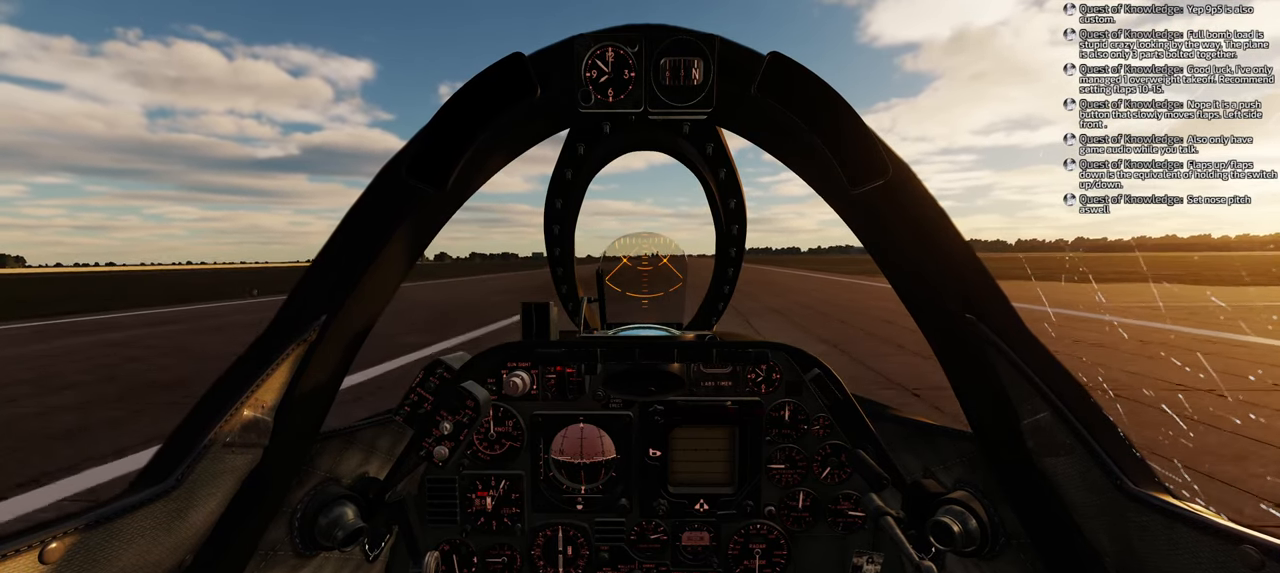
{"buttons": ["R1"], "left_stick": "center", "right_stick": "center", "events": [[483, "DPAD_RIGHT", "up"]]}
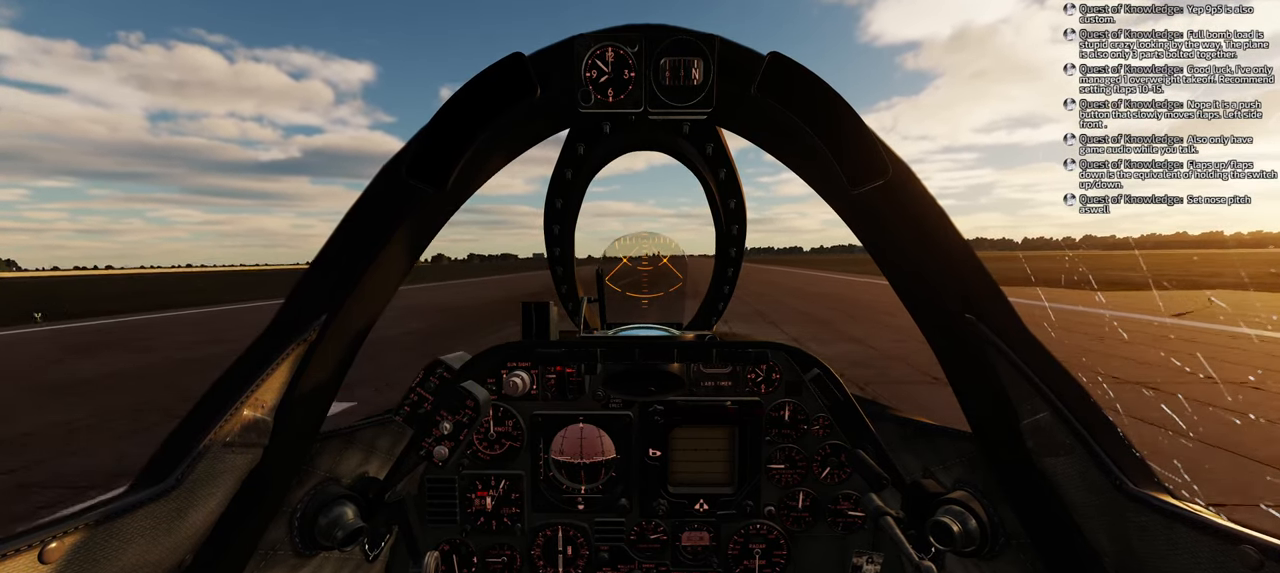
{"buttons": ["R1"], "left_stick": "center", "right_stick": "center", "events": [[167, "DPAD_RIGHT", "down"], [250, "DPAD_RIGHT", "up"]]}
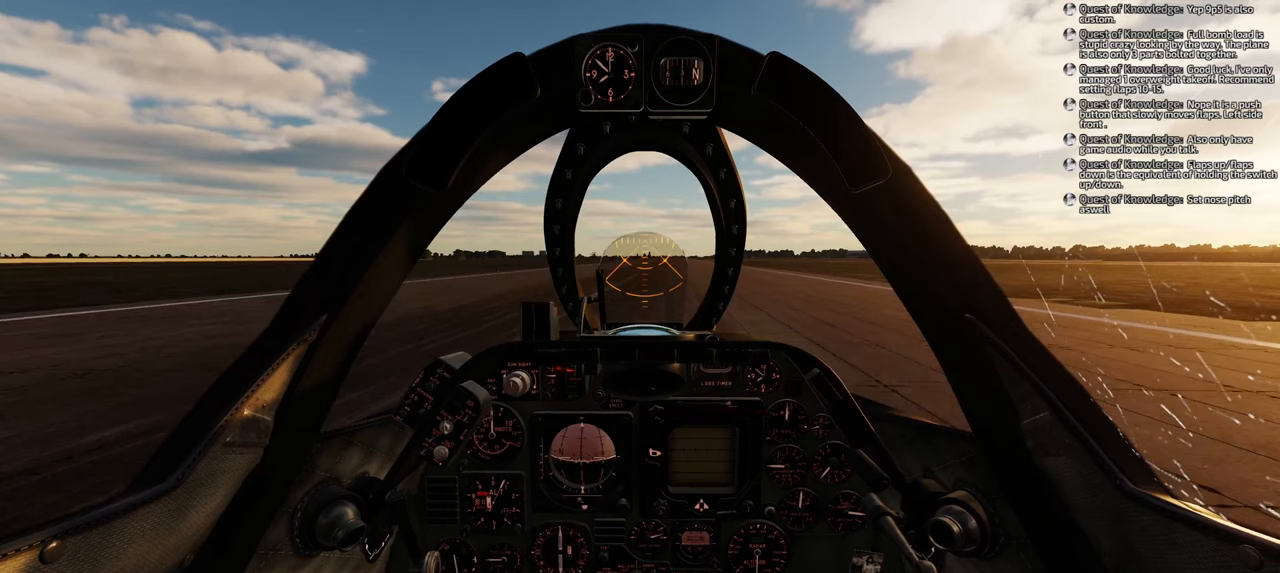
{"buttons": ["R1", "DPAD_RIGHT"], "left_stick": "center", "right_stick": "center", "events": [[217, "DPAD_RIGHT", "down"], [417, "DPAD_RIGHT", "up"], [483, "DPAD_RIGHT", "down"]]}
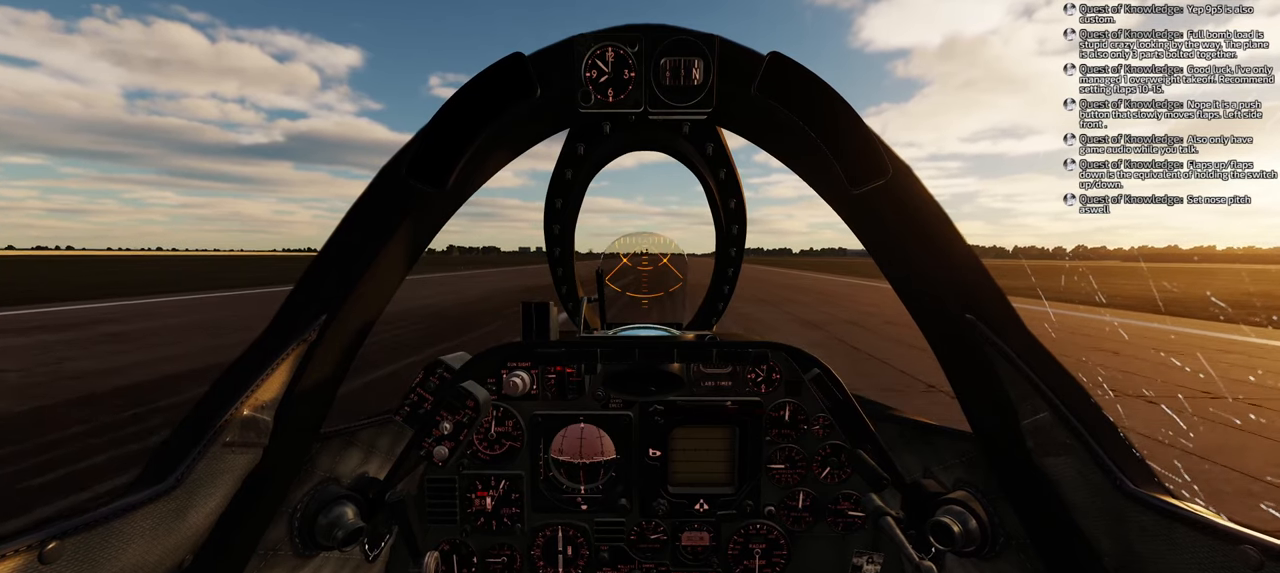
{"buttons": [], "left_stick": "center", "right_stick": "center", "events": [[250, "DPAD_RIGHT", "up"], [283, "R1", "up"]]}
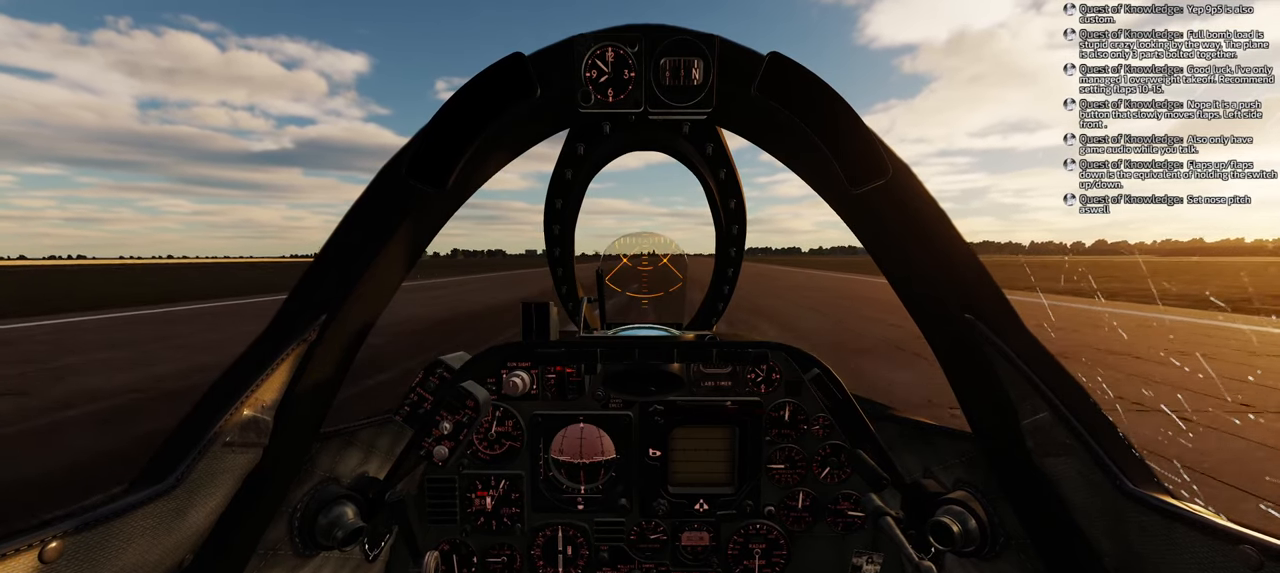
{"buttons": [], "left_stick": "center", "right_stick": "center", "events": [[100, "R2", "down"], [400, "R2", "up"]]}
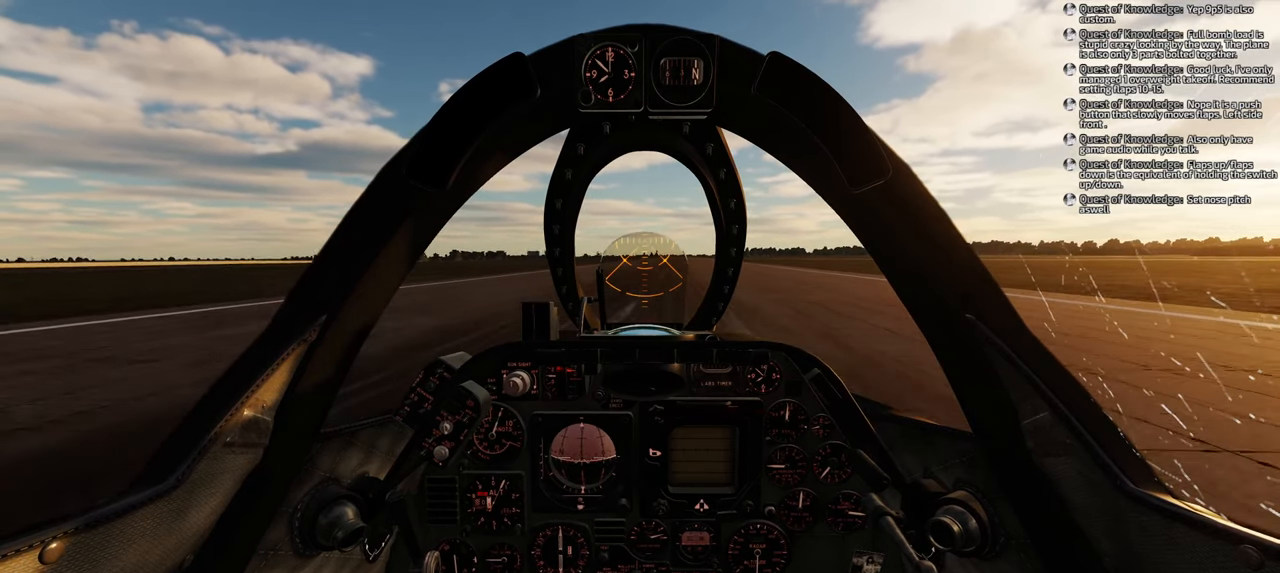
{"buttons": [], "left_stick": "center", "right_stick": "center", "events": [[67, "R2", "down"], [500, "R2", "up"]]}
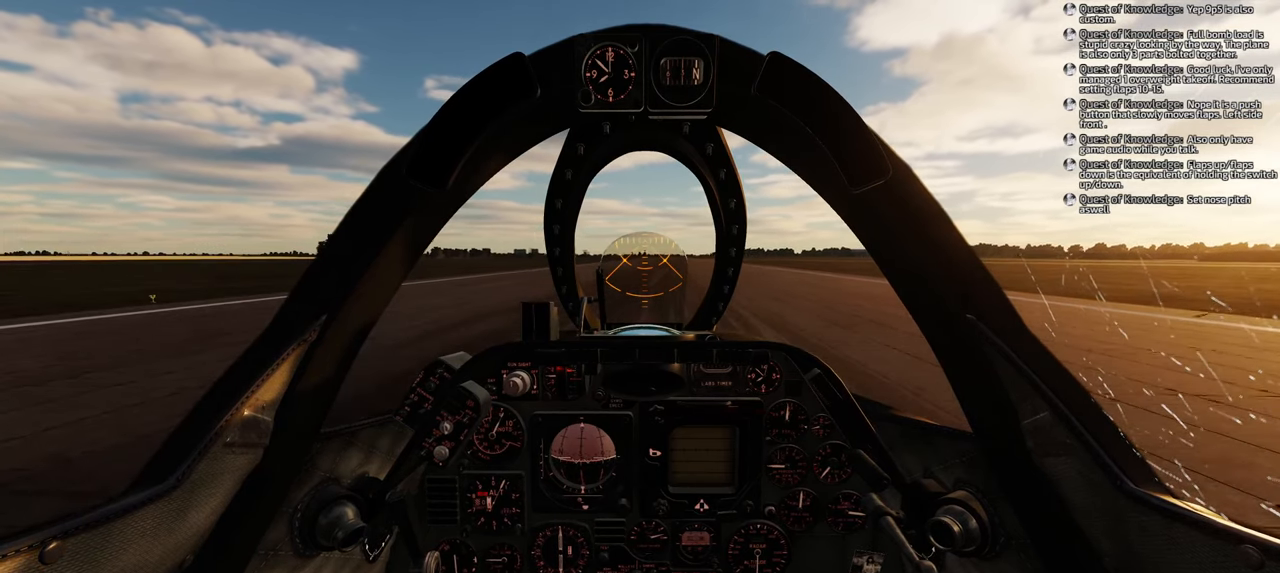
{"buttons": ["R2"], "left_stick": "center", "right_stick": "center", "events": [[300, "L2", "down"], [417, "L2", "up"], [483, "R2", "down"]]}
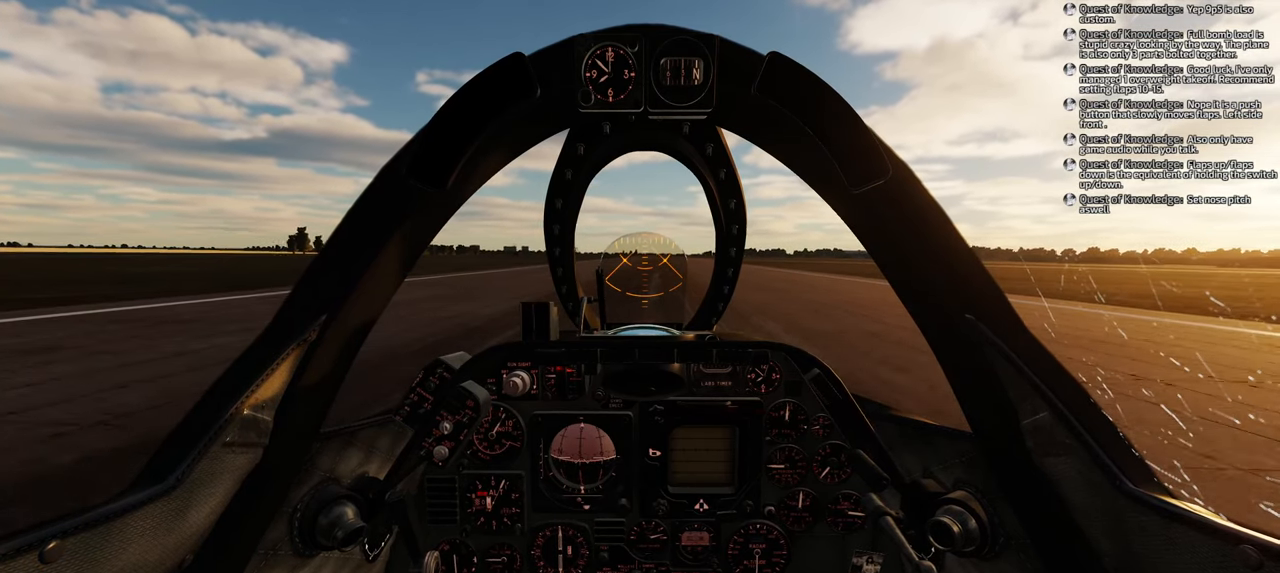
{"buttons": [], "left_stick": "center", "right_stick": "center", "events": [[350, "R2", "up"]]}
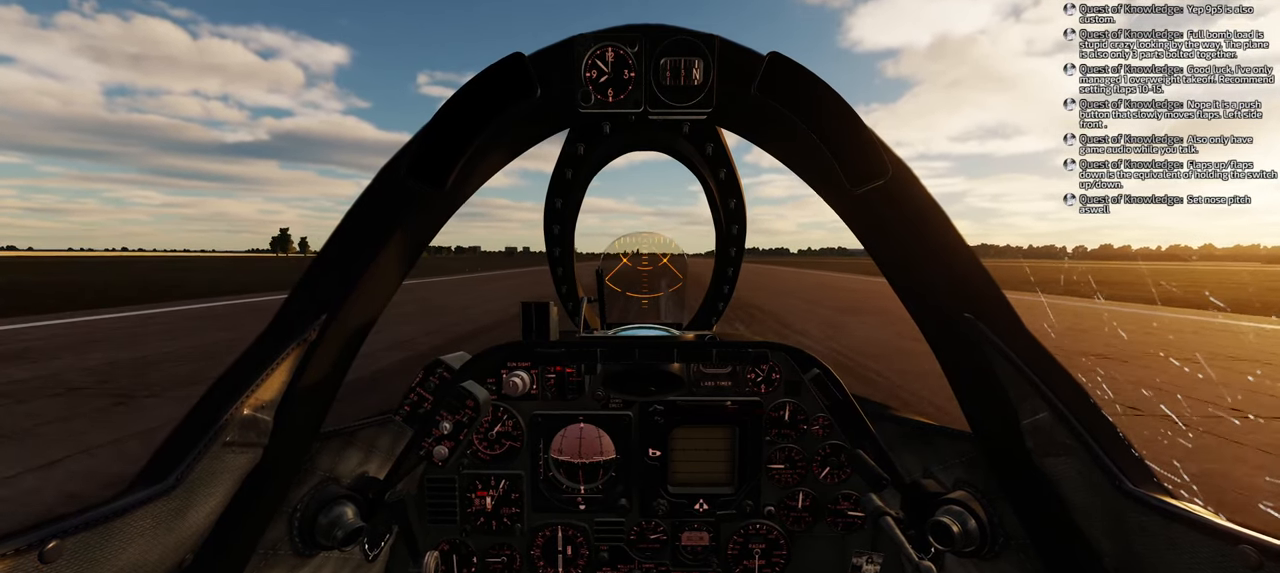
{"buttons": ["R2"], "left_stick": "center", "right_stick": "center", "events": [[17, "R2", "down"], [367, "R2", "up"], [467, "R2", "down"]]}
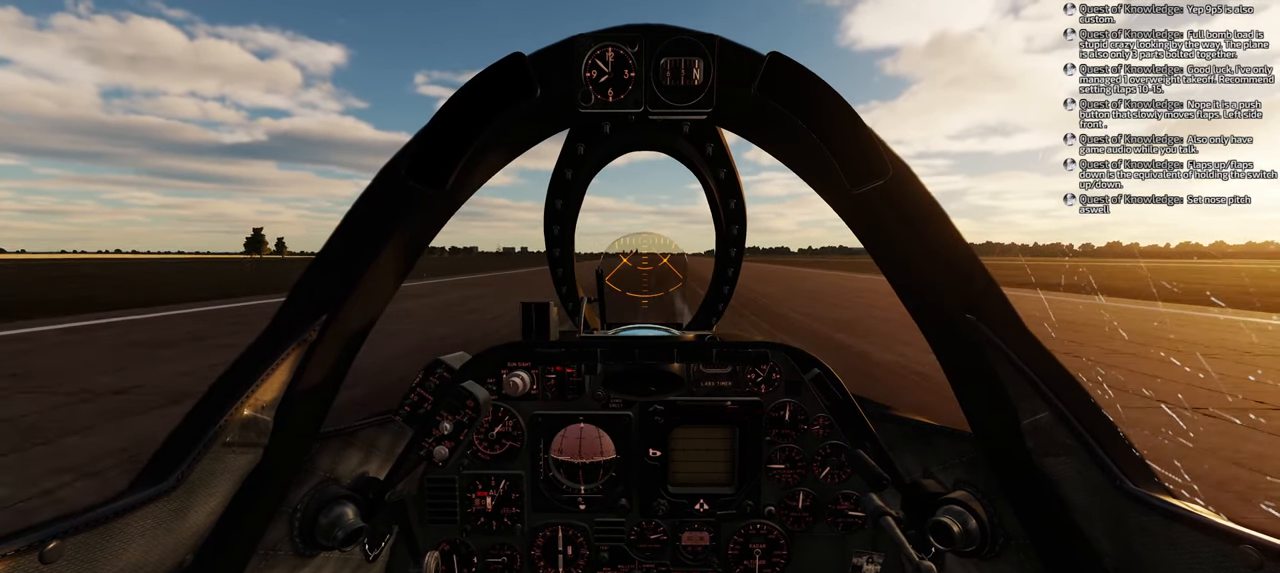
{"buttons": ["R2"], "left_stick": "center", "right_stick": "center", "events": [[150, "R2", "up"], [233, "R2", "down"]]}
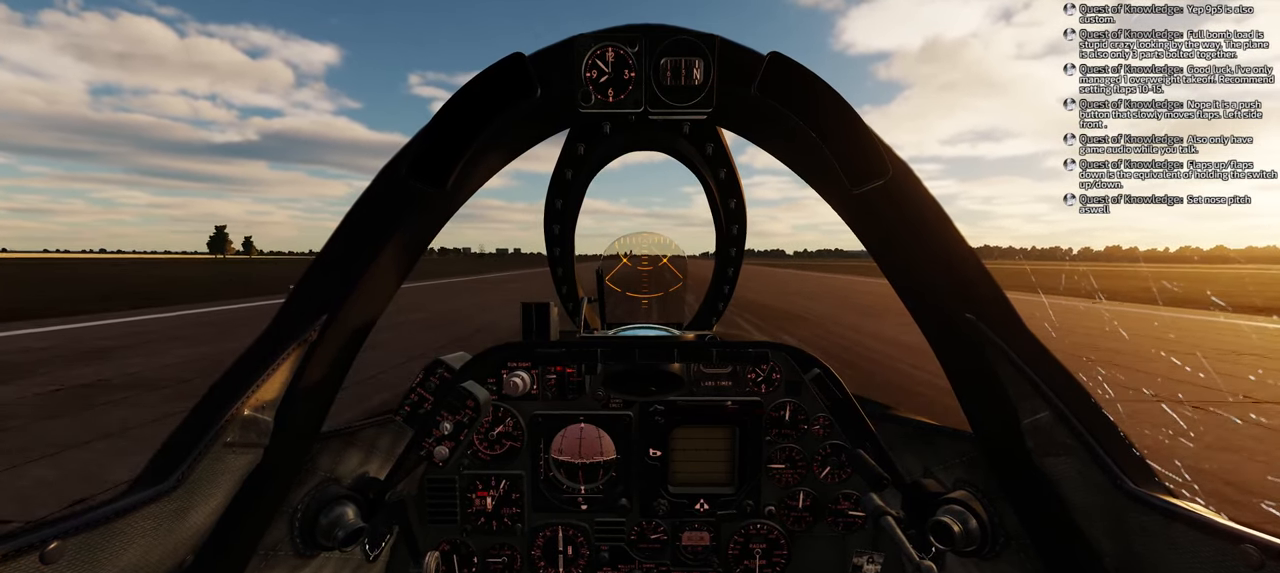
{"buttons": [], "left_stick": "center", "right_stick": "center", "events": [[17, "R2", "up"], [267, "R2", "down"], [483, "R2", "up"]]}
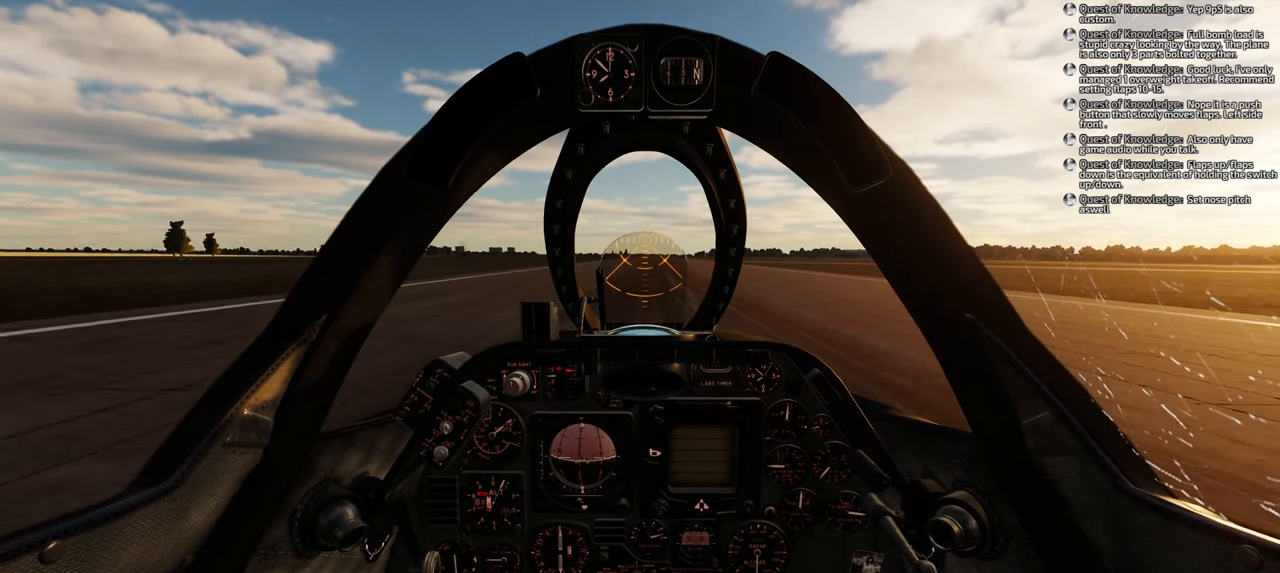
{"buttons": ["R2"], "left_stick": "center", "right_stick": "center", "events": [[50, "R2", "down"], [183, "R2", "up"], [333, "R2", "down"]]}
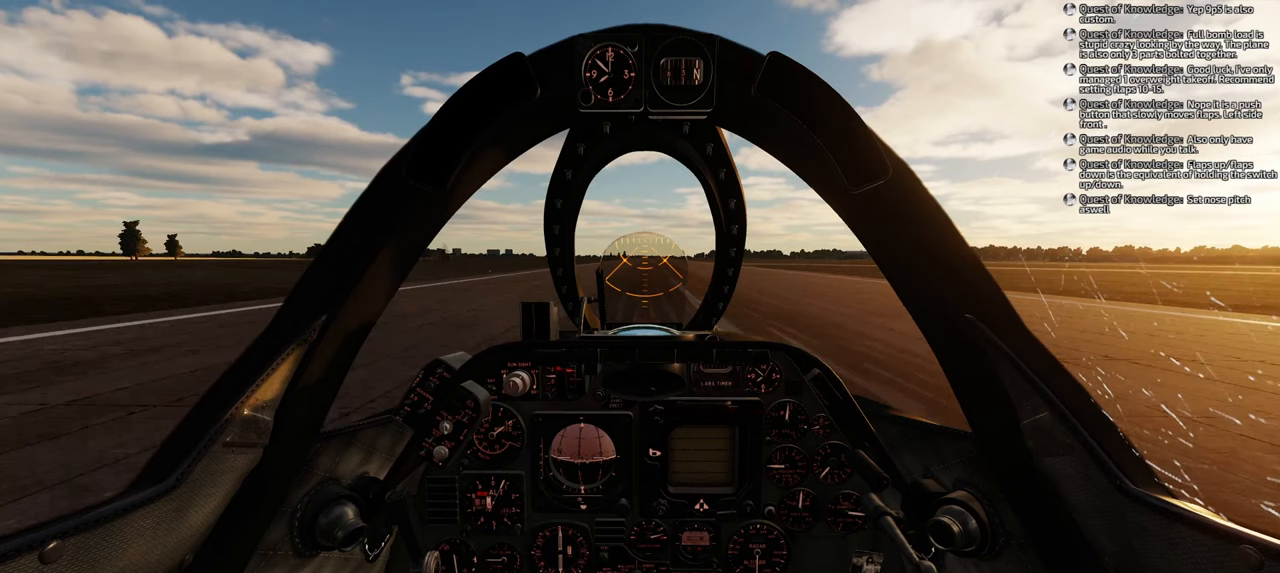
{"buttons": ["R2"], "left_stick": "center", "right_stick": "center", "events": [[17, "R2", "up"], [167, "R2", "down"]]}
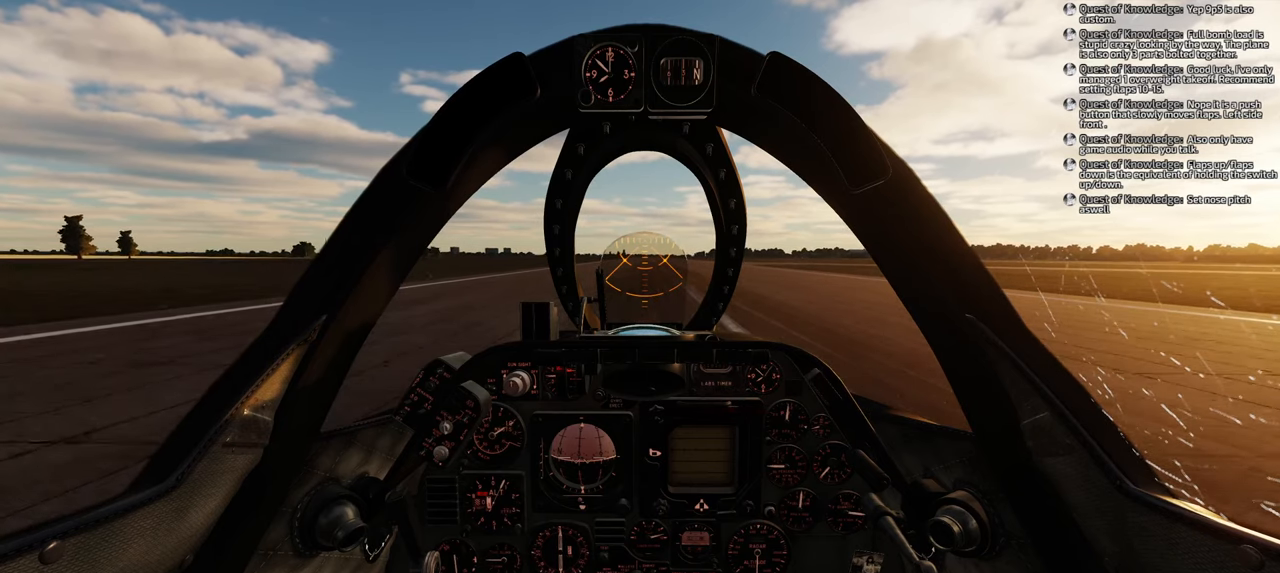
{"buttons": ["R2"], "left_stick": "center", "right_stick": "center", "events": [[150, "R2", "up"], [283, "R2", "down"]]}
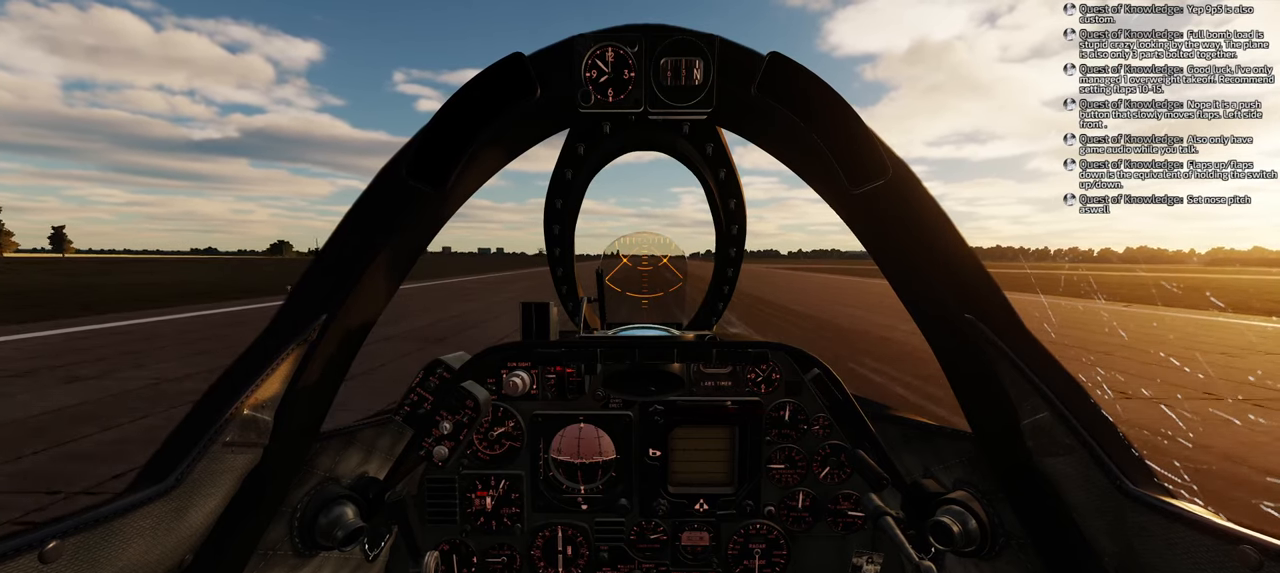
{"buttons": [], "left_stick": "center", "right_stick": "center", "events": [[283, "R2", "up"]]}
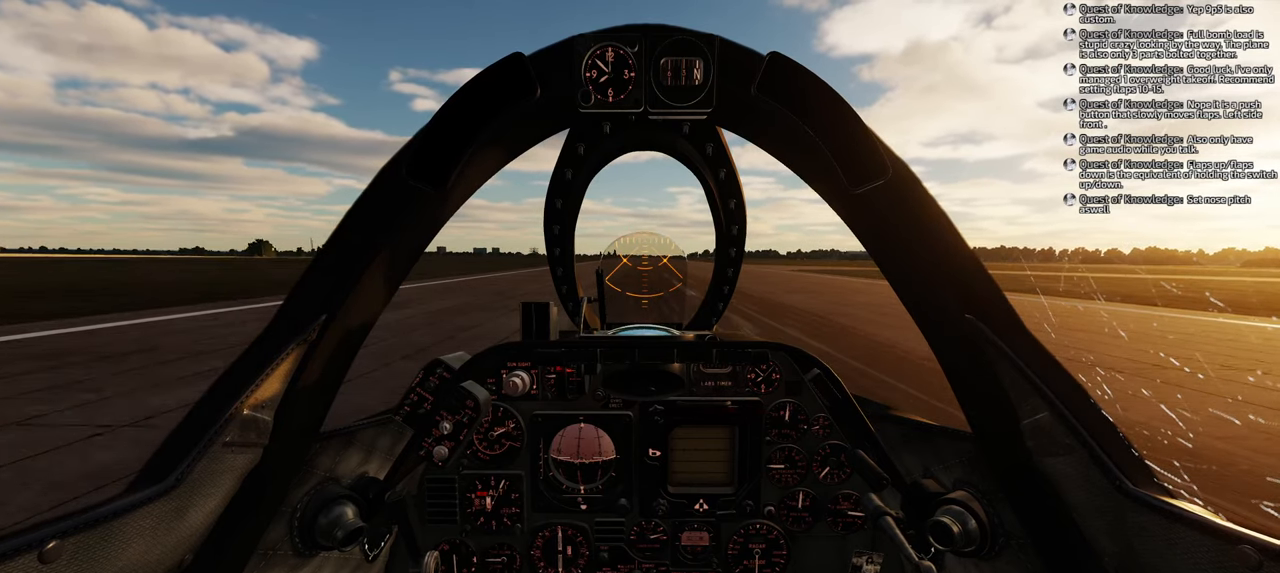
{"buttons": [], "left_stick": "center", "right_stick": "center", "events": [[33, "R2", "down"], [467, "R2", "up"]]}
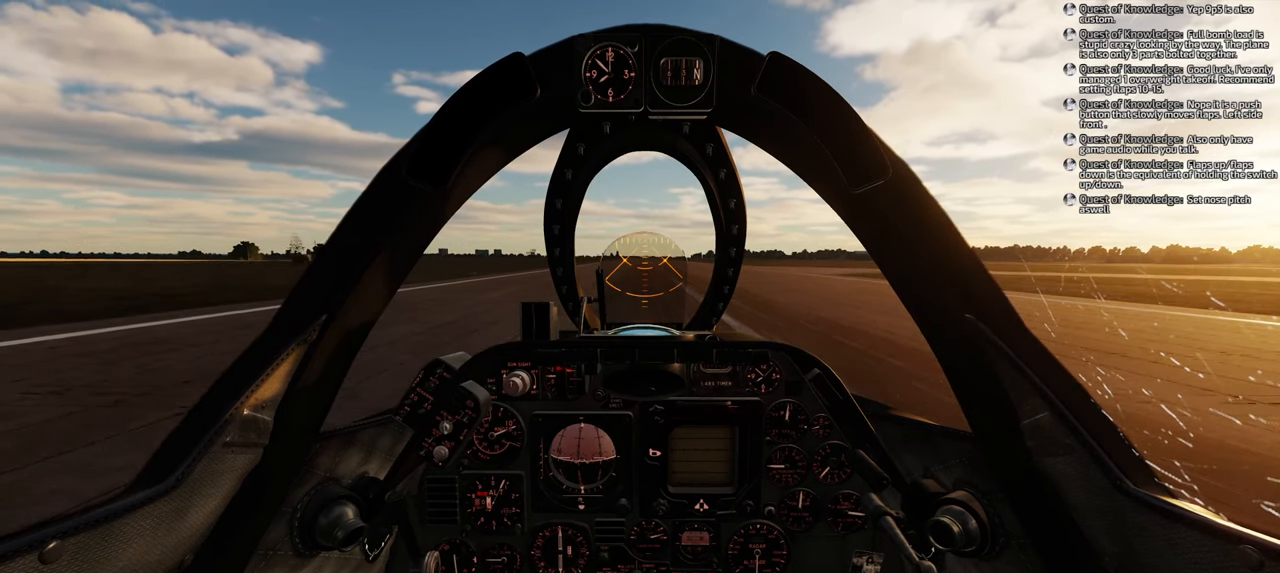
{"buttons": ["R2"], "left_stick": "center", "right_stick": "center", "events": [[300, "R2", "down"]]}
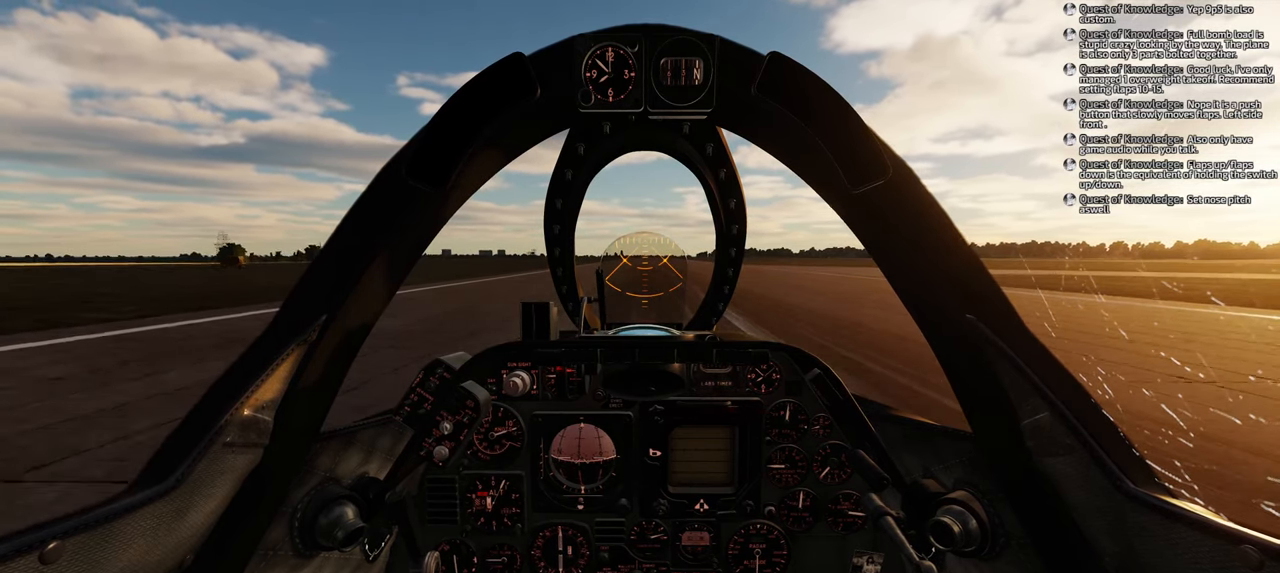
{"buttons": ["R2"], "left_stick": "center", "right_stick": "center", "events": []}
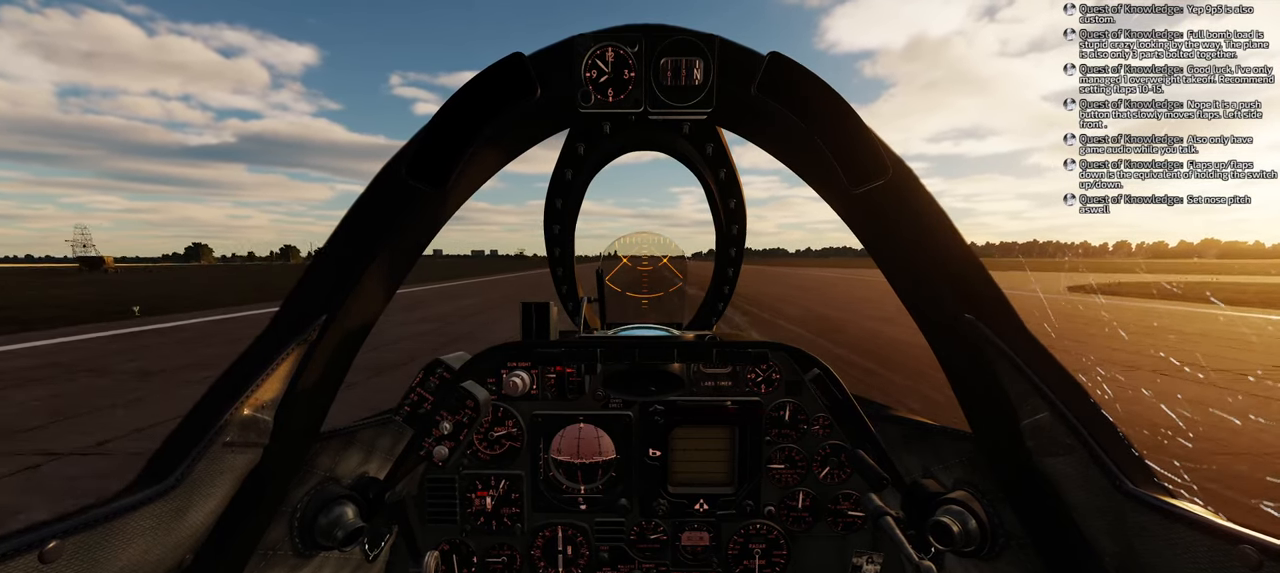
{"buttons": [], "left_stick": "center", "right_stick": "center", "events": [[333, "R2", "up"]]}
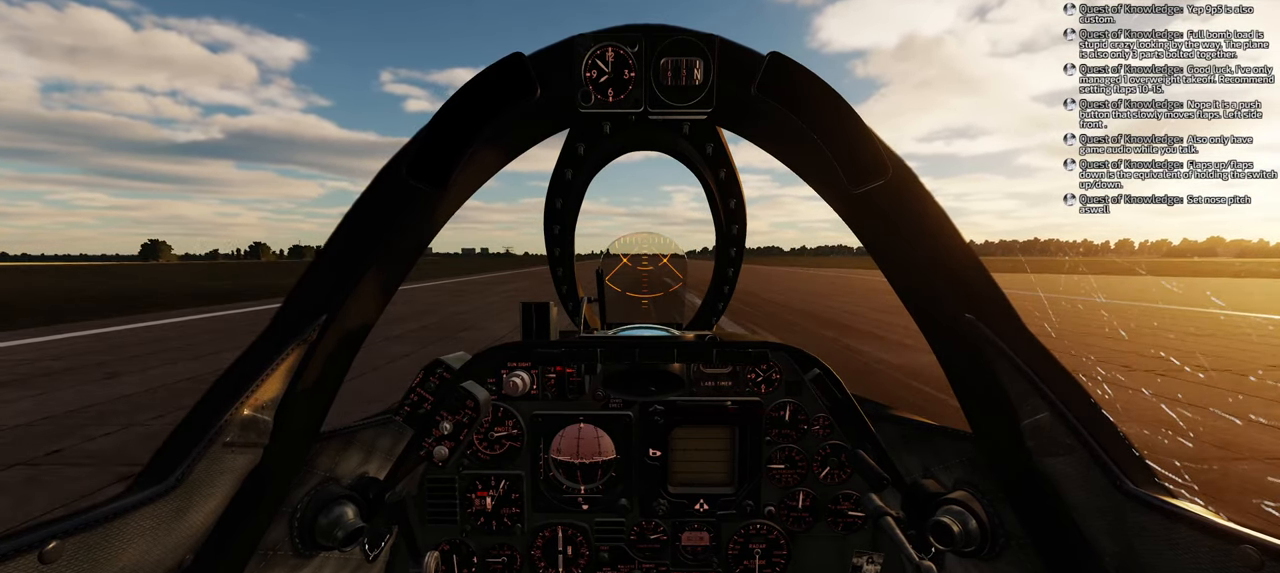
{"buttons": ["R2"], "left_stick": "center", "right_stick": "center", "events": [[450, "R2", "down"]]}
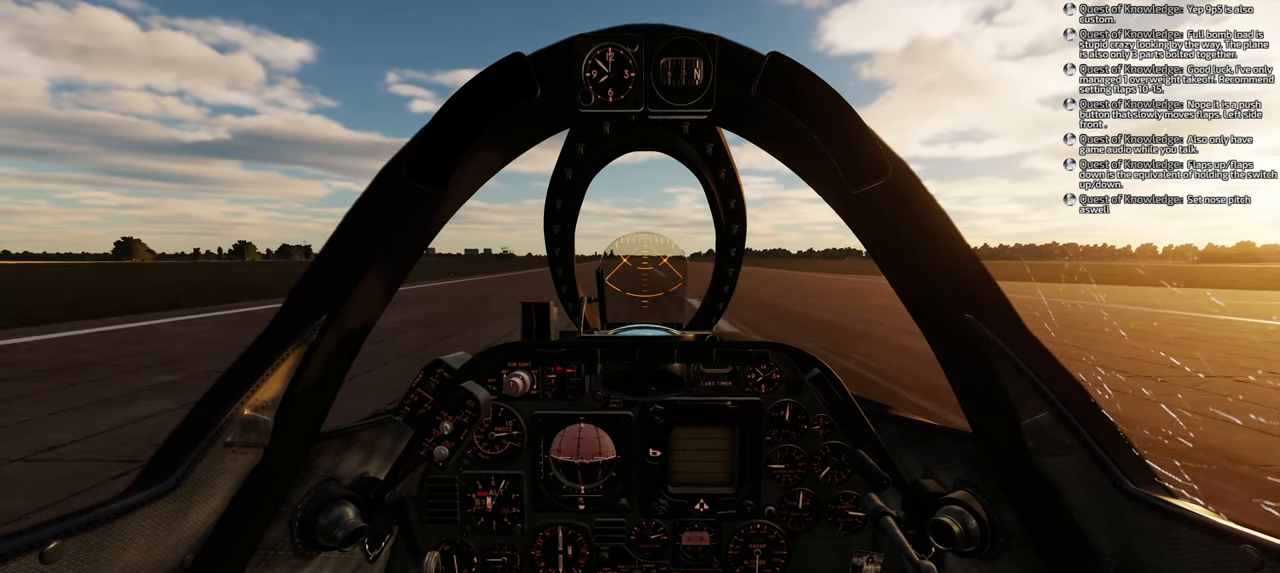
{"buttons": ["R2"], "left_stick": "center", "right_stick": "center", "events": []}
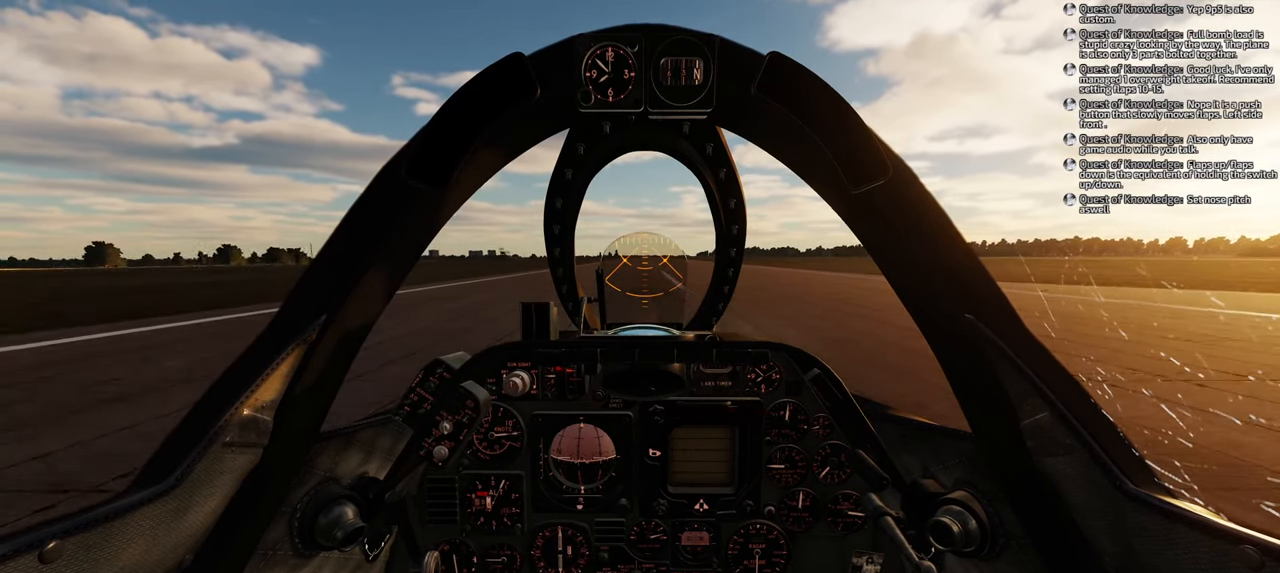
{"buttons": ["R2"], "left_stick": "center", "right_stick": "center", "events": []}
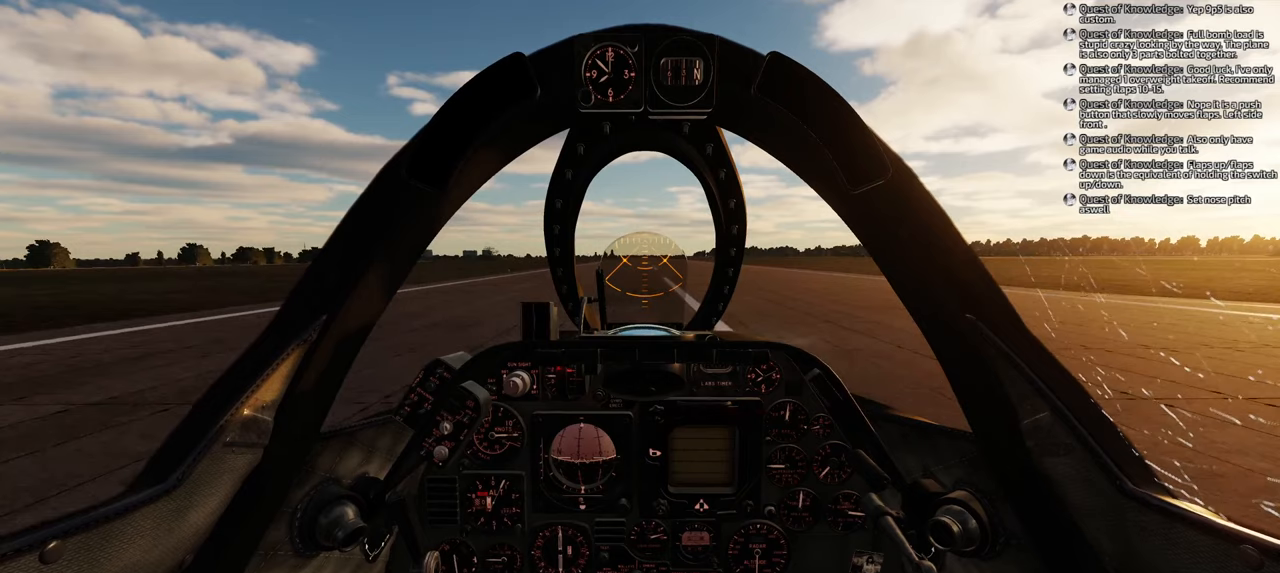
{"buttons": [], "left_stick": "center", "right_stick": "center", "events": [[50, "R2", "up"], [333, "R2", "down"], [483, "R2", "up"]]}
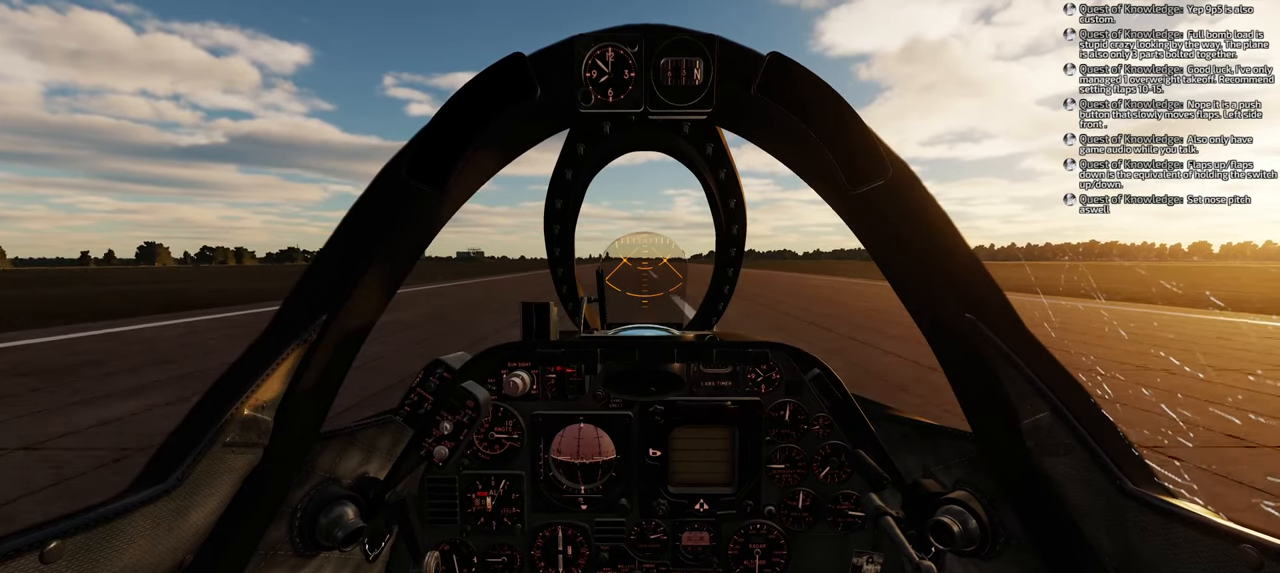
{"buttons": [], "left_stick": "center", "right_stick": "center", "events": []}
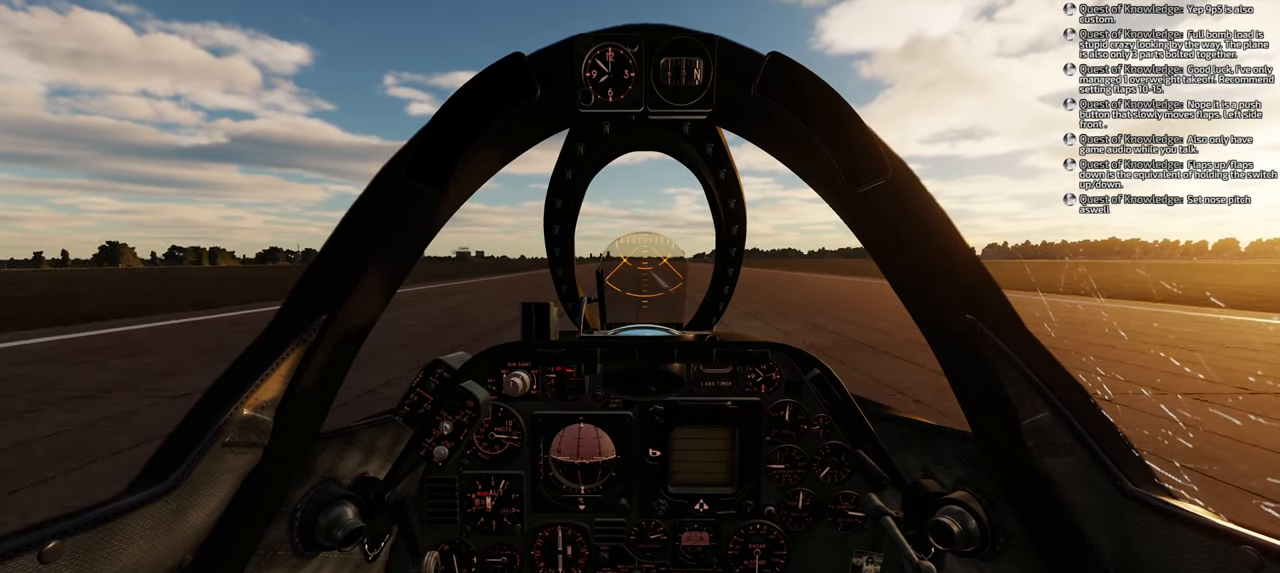
{"buttons": ["R2"], "left_stick": "center", "right_stick": "center", "events": [[267, "R2", "down"]]}
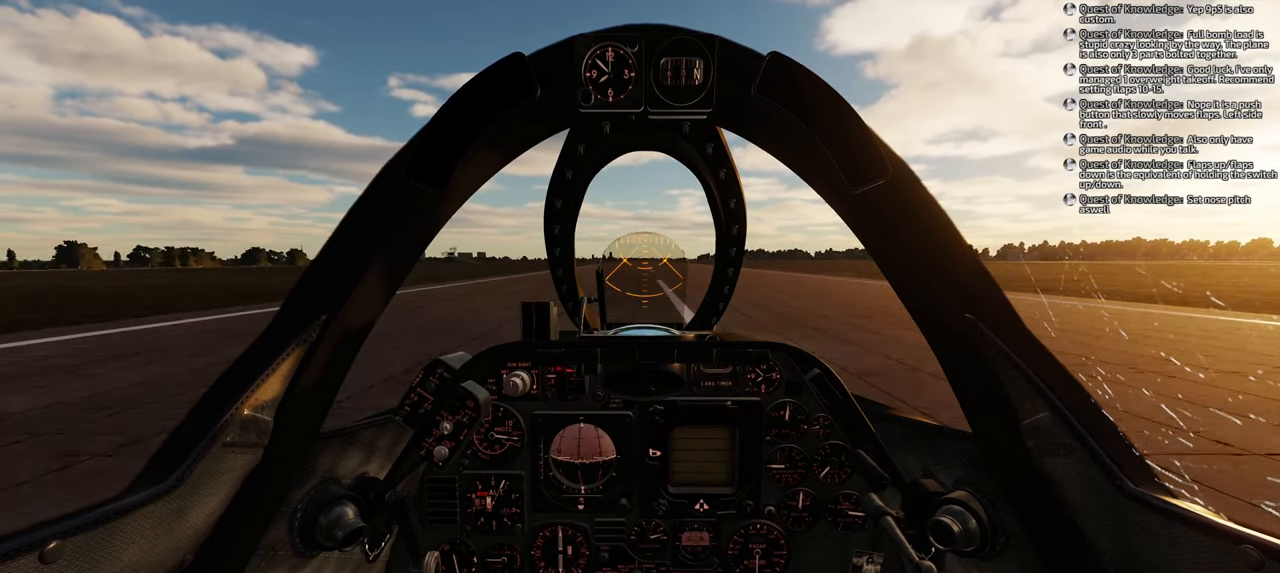
{"buttons": [], "left_stick": "center", "right_stick": "center", "events": [[67, "R2", "up"]]}